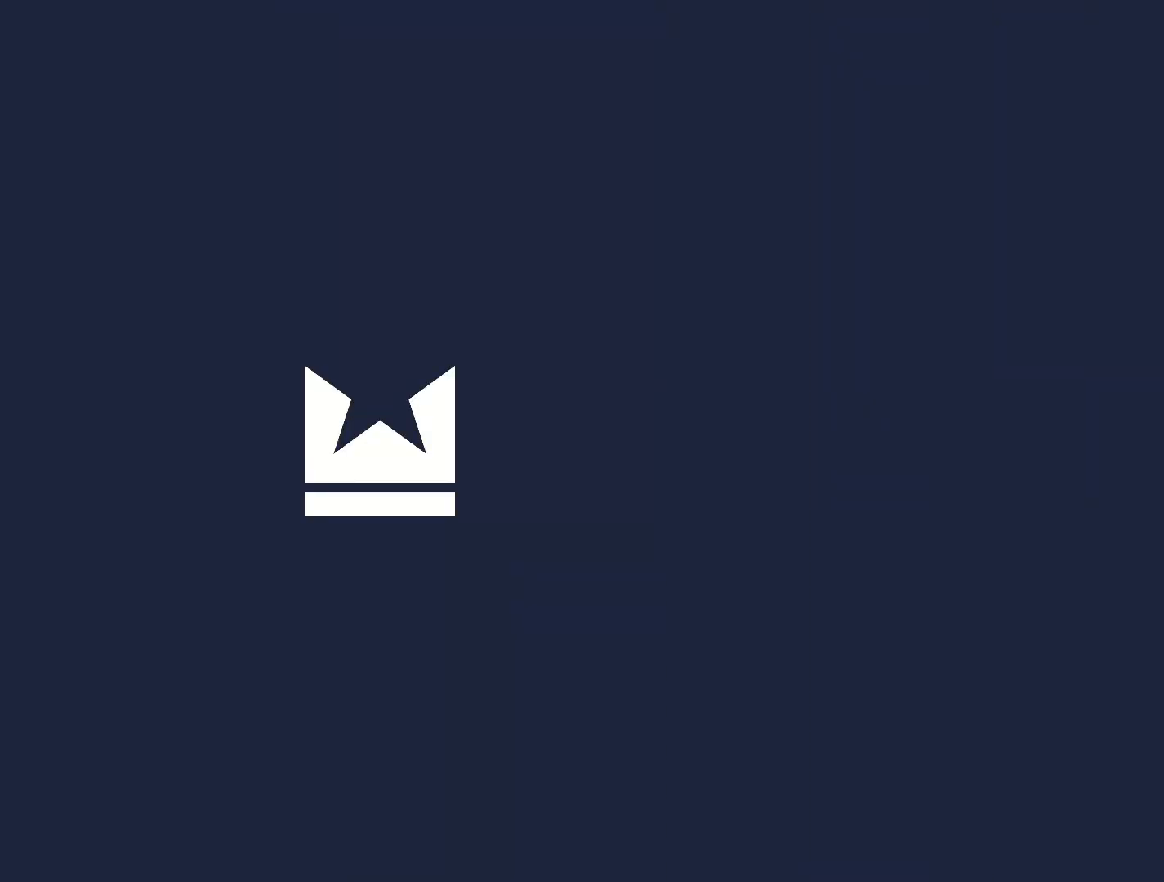
Gameplay with a controller (Xbox layout); each line is a JSON object with the inputs held at the frame after it. "events" lists button and stick changes between this image and that frame as [ms after this image, input, new state], when the widget could be followed in between.
{"buttons": [], "left_stick": "right", "right_stick": "center", "events": [[333, "left_stick", "right"]]}
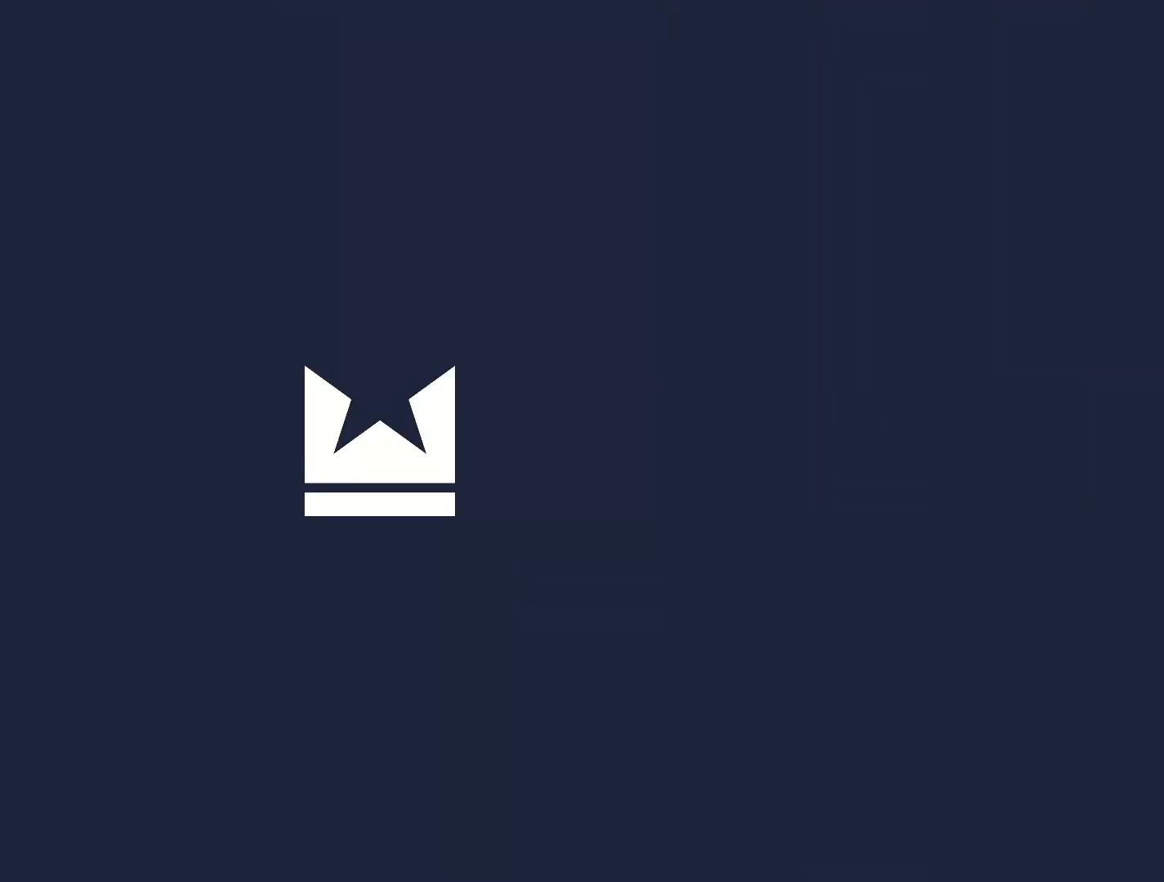
{"buttons": [], "left_stick": "right", "right_stick": "center", "events": []}
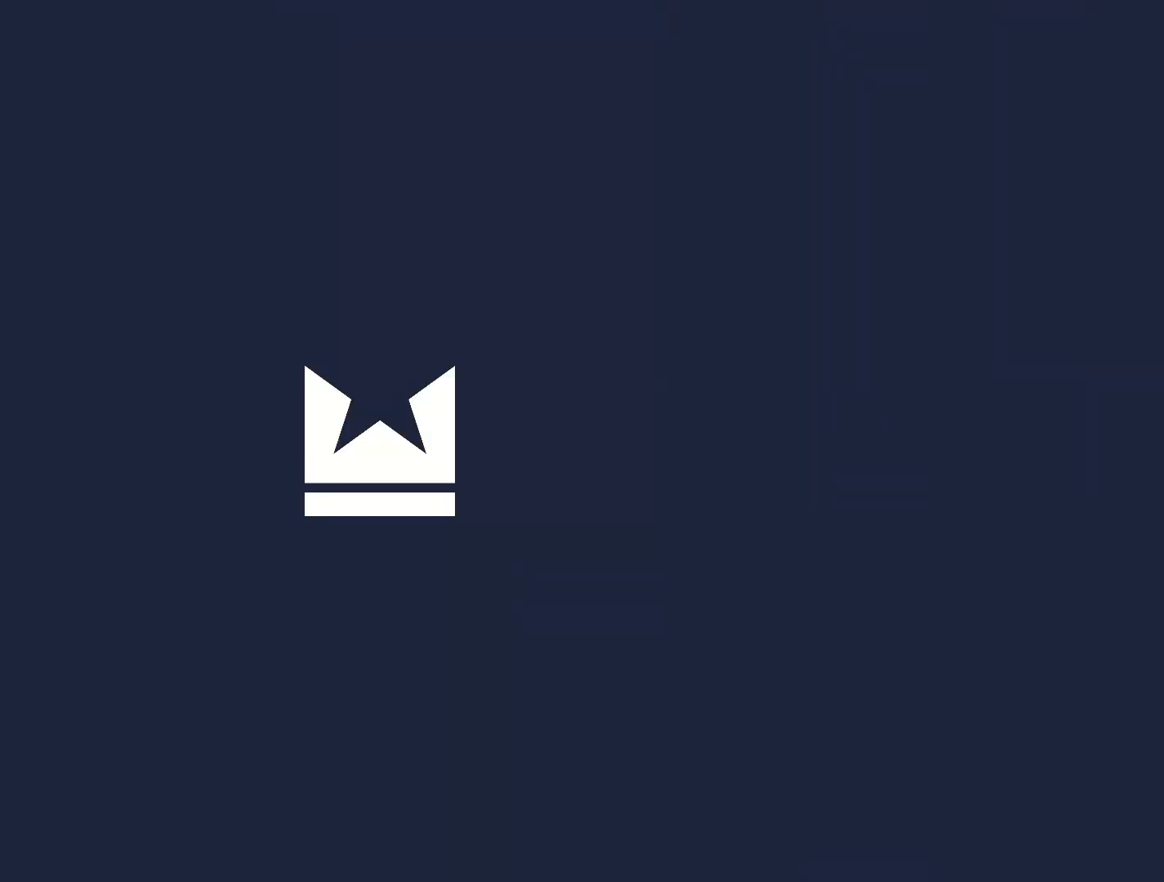
{"buttons": [], "left_stick": "right", "right_stick": "center", "events": []}
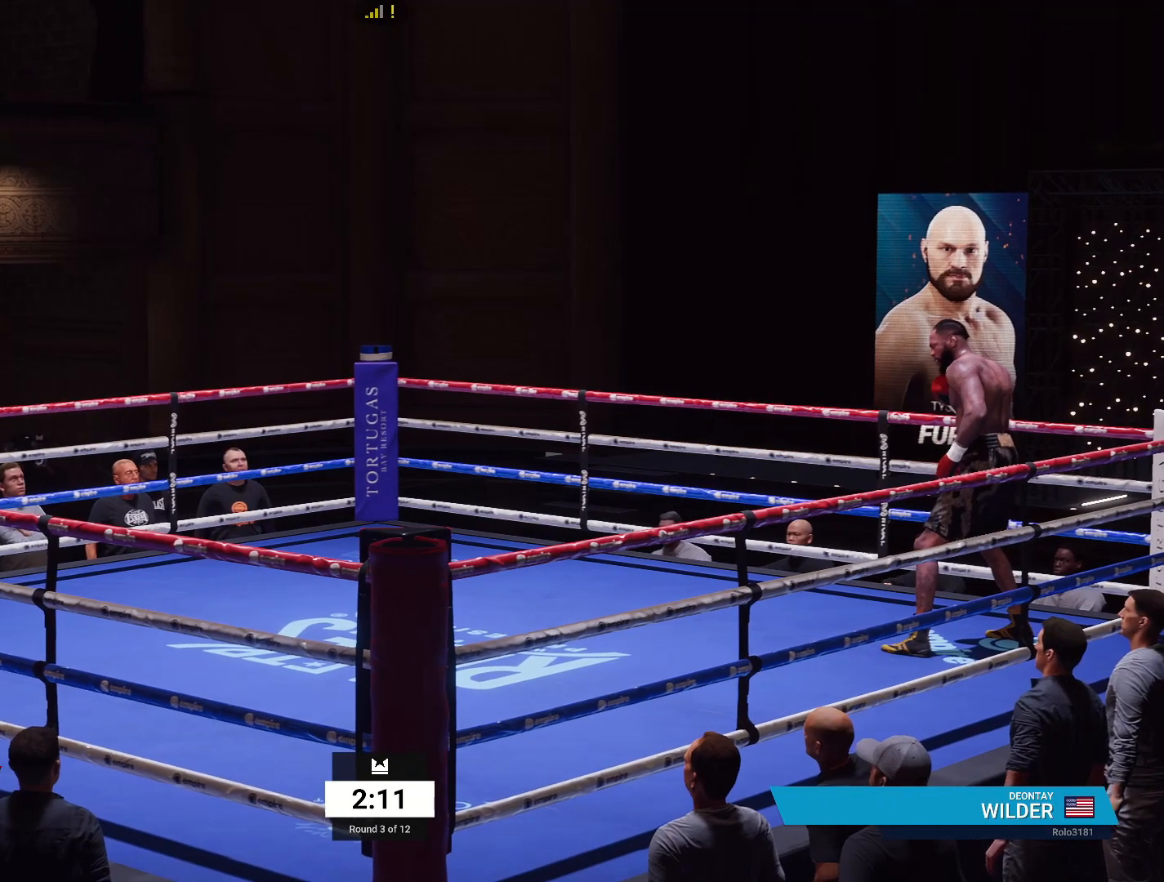
{"buttons": [], "left_stick": "right", "right_stick": "center", "events": []}
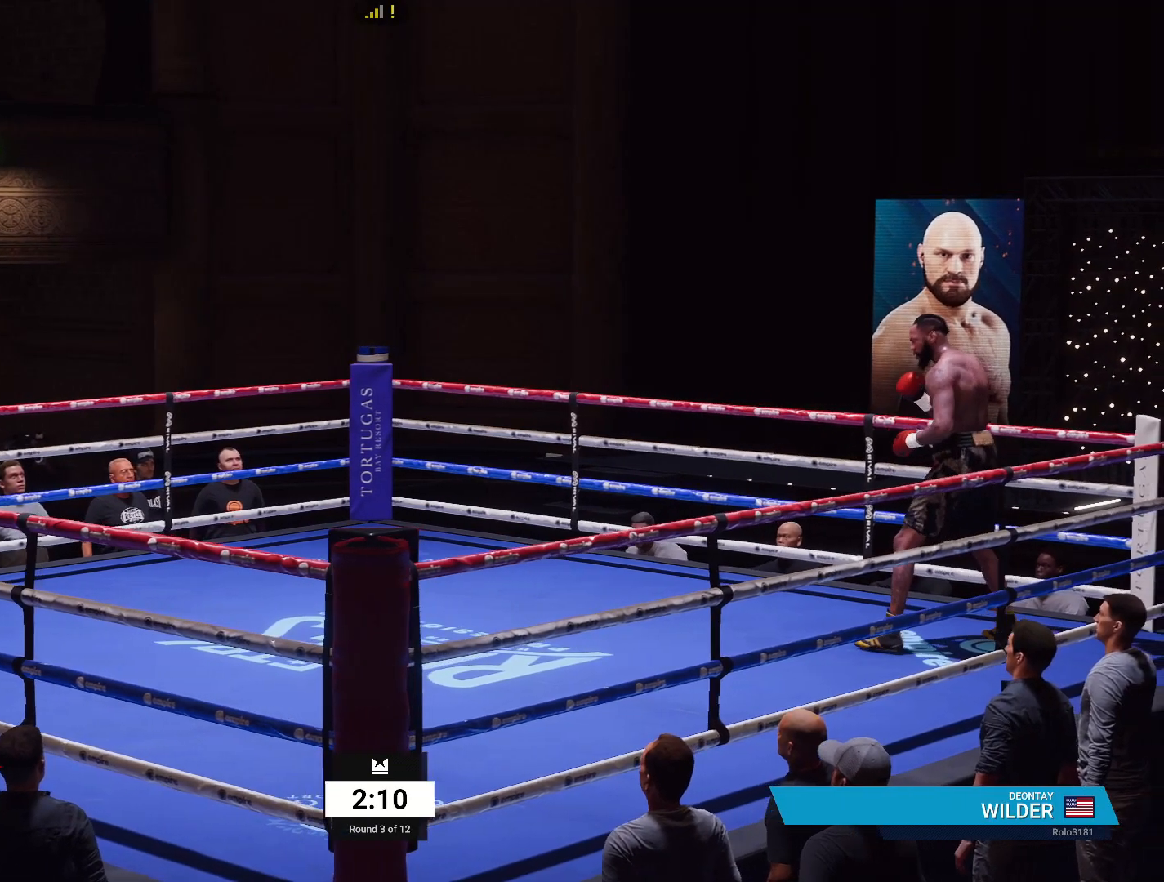
{"buttons": [], "left_stick": "right", "right_stick": "center", "events": []}
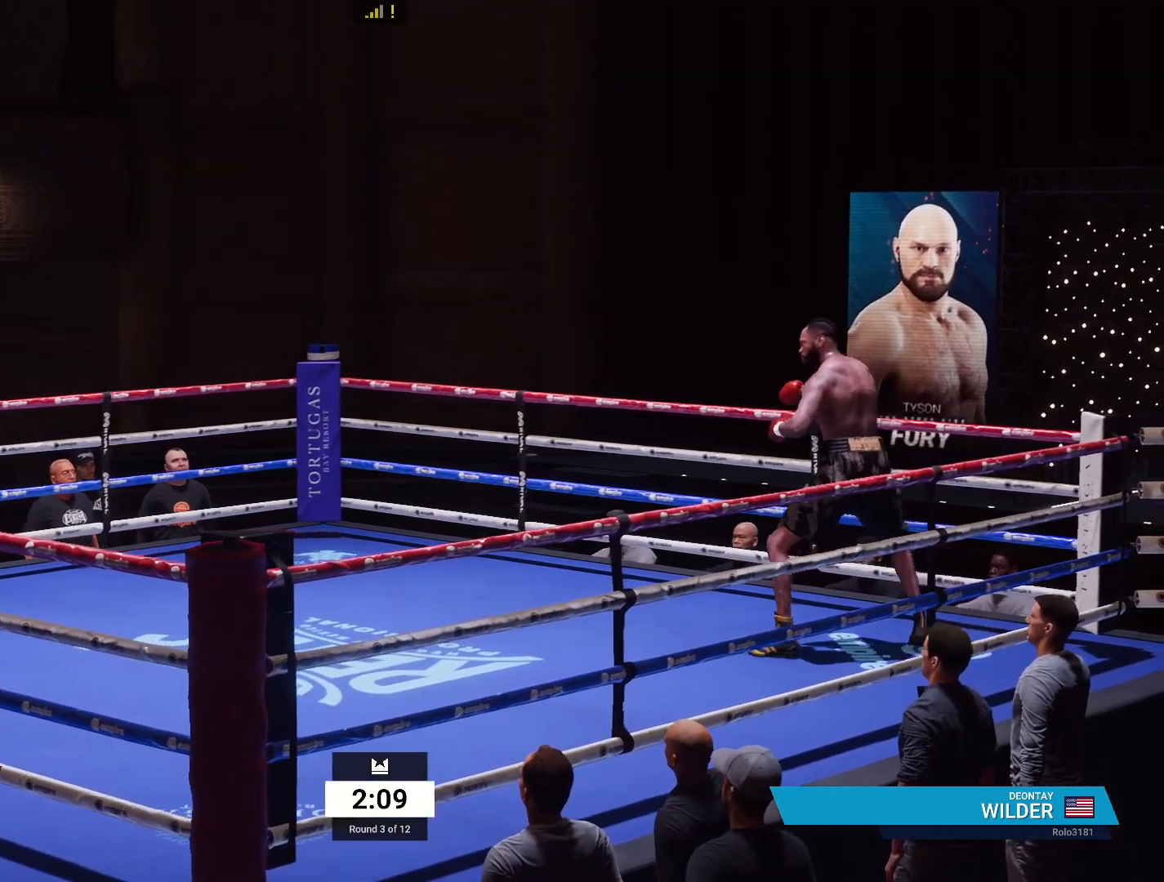
{"buttons": [], "left_stick": "left", "right_stick": "center", "events": [[100, "left_stick", "left"]]}
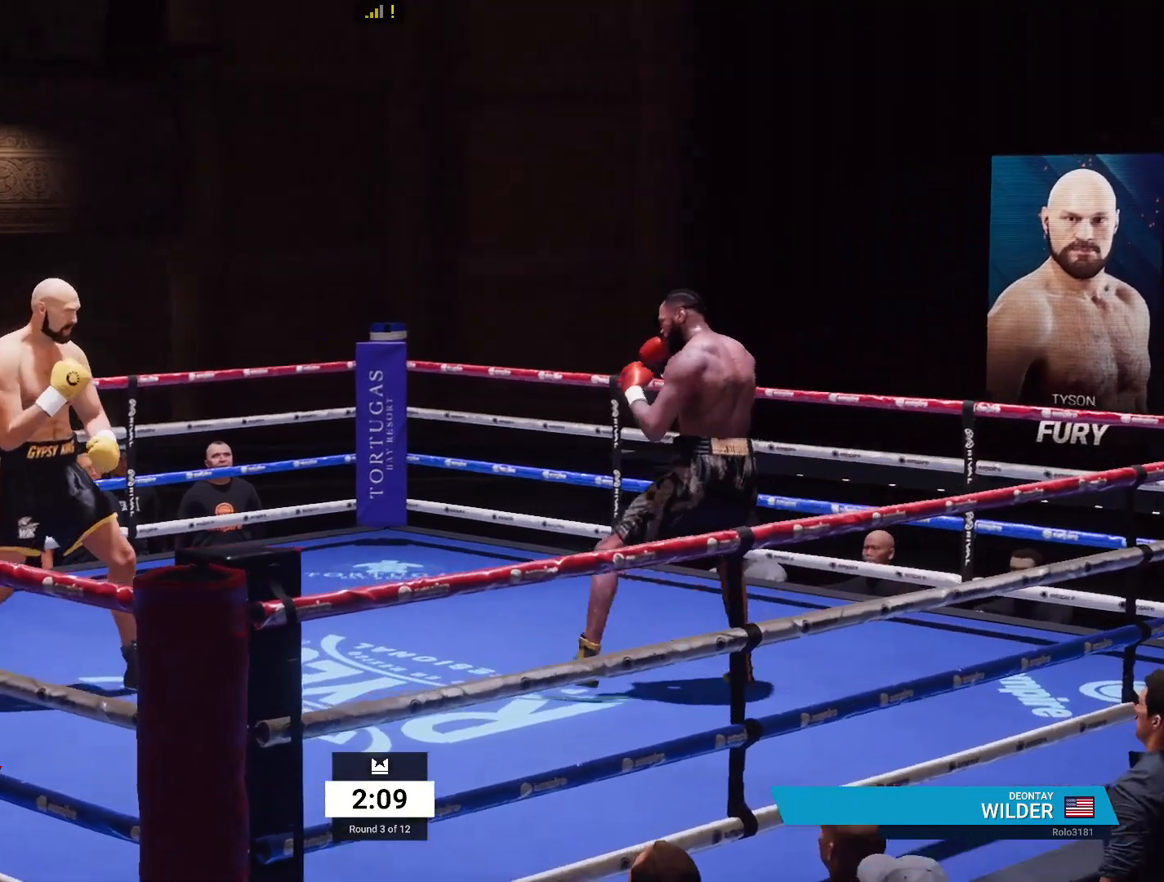
{"buttons": ["R2"], "left_stick": "left", "right_stick": "center", "events": [[500, "R2", "down"]]}
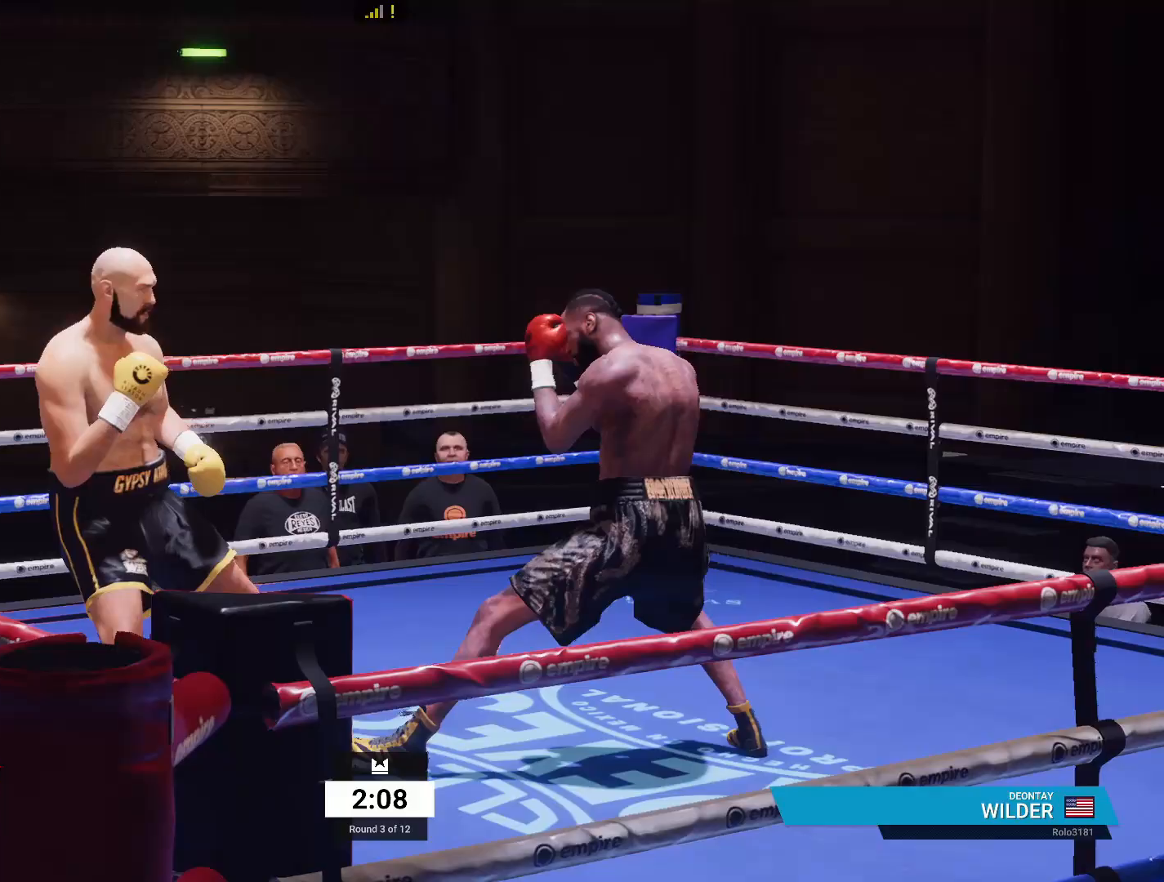
{"buttons": ["R2"], "left_stick": "left", "right_stick": "center", "events": []}
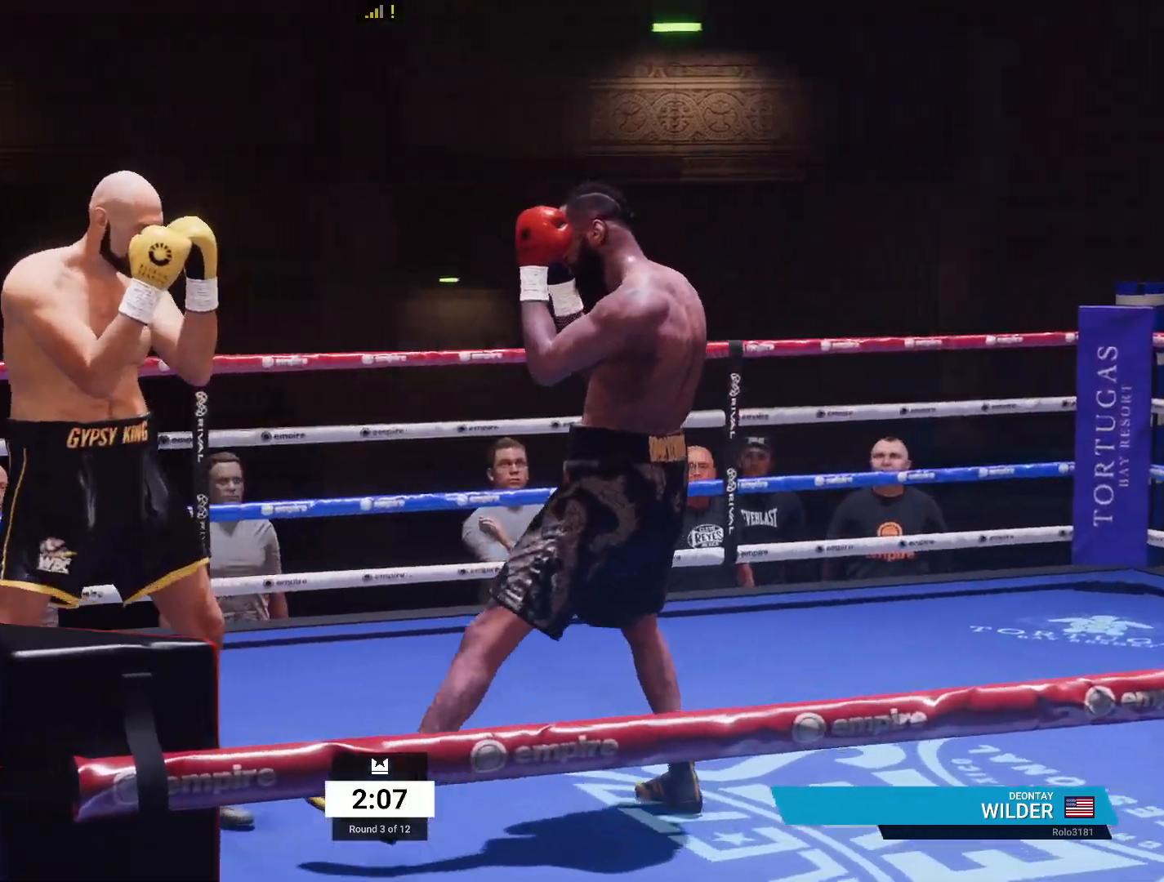
{"buttons": ["R2"], "left_stick": "up-right", "right_stick": "center", "events": [[183, "left_stick", "up"], [233, "left_stick", "up-right"]]}
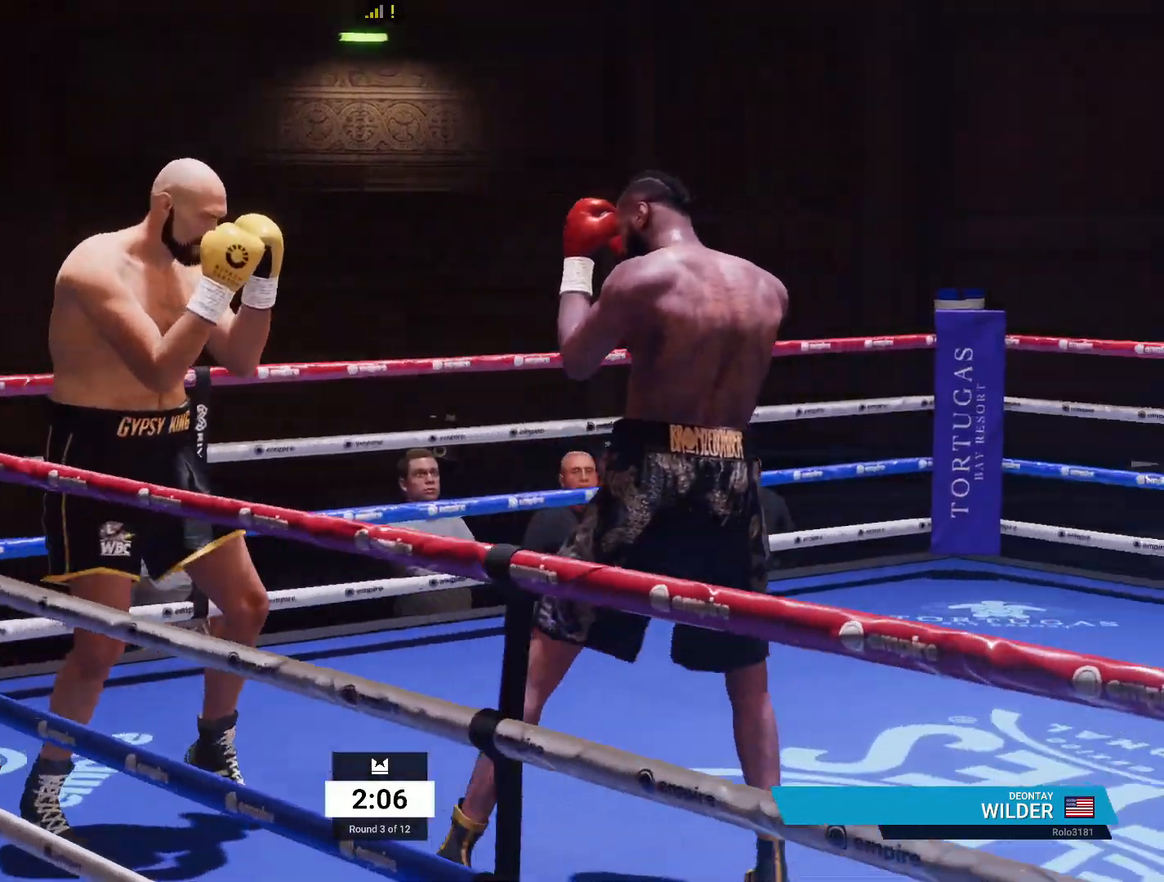
{"buttons": ["R1"], "left_stick": "center", "right_stick": "center", "events": [[133, "R2", "up"], [167, "X", "down"], [183, "left_stick", "down-right"], [250, "X", "up"], [300, "R1", "down"], [300, "left_stick", "center"], [333, "Y", "down"], [417, "Y", "up"]]}
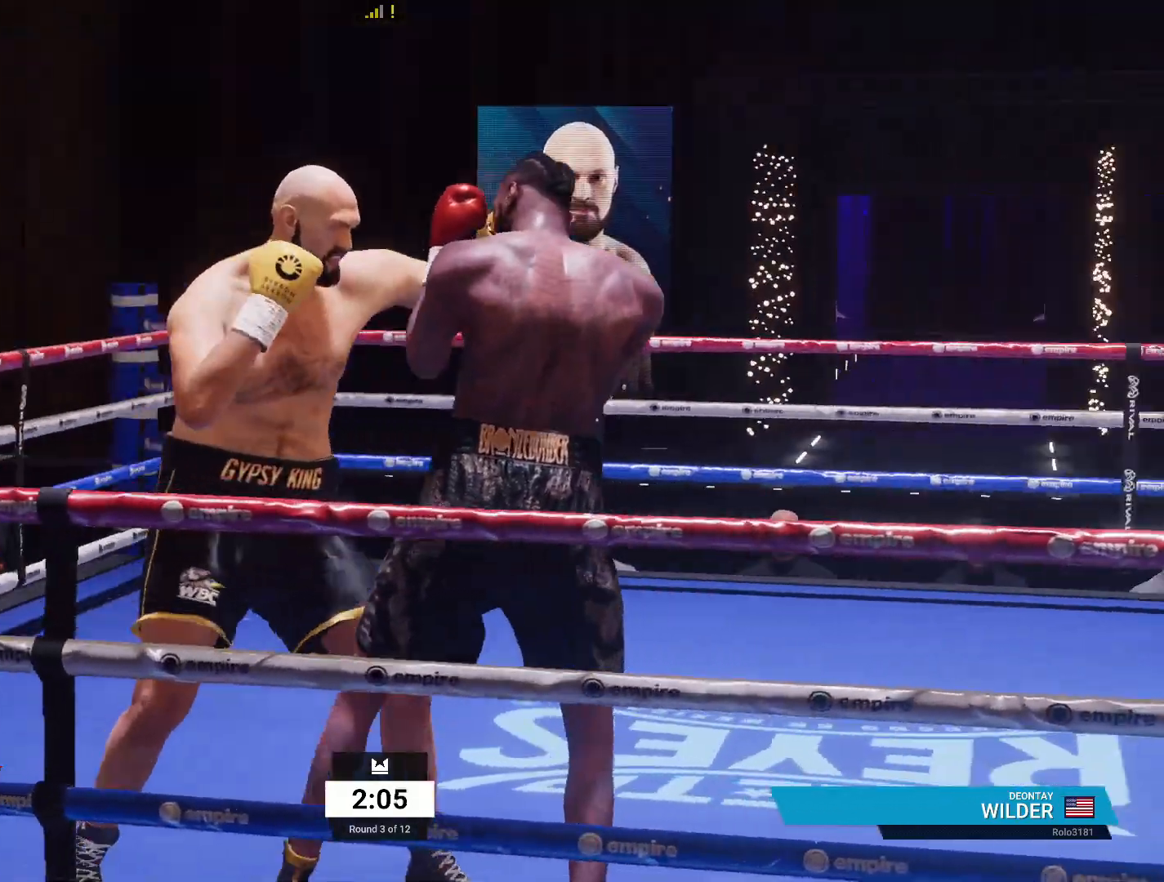
{"buttons": [], "left_stick": "left", "right_stick": "center", "events": [[217, "left_stick", "down-left"], [250, "R1", "up"], [300, "left_stick", "left"]]}
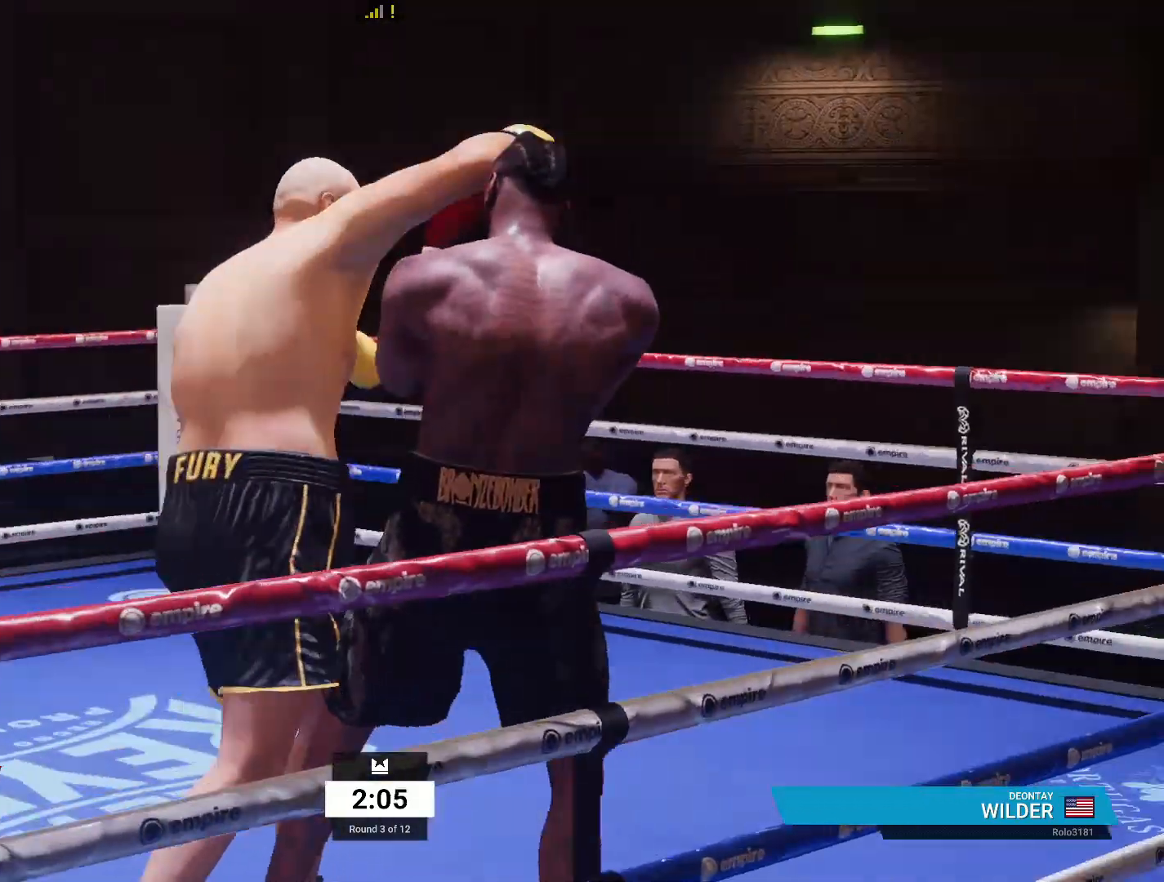
{"buttons": ["R2"], "left_stick": "left", "right_stick": "center", "events": [[33, "R2", "down"]]}
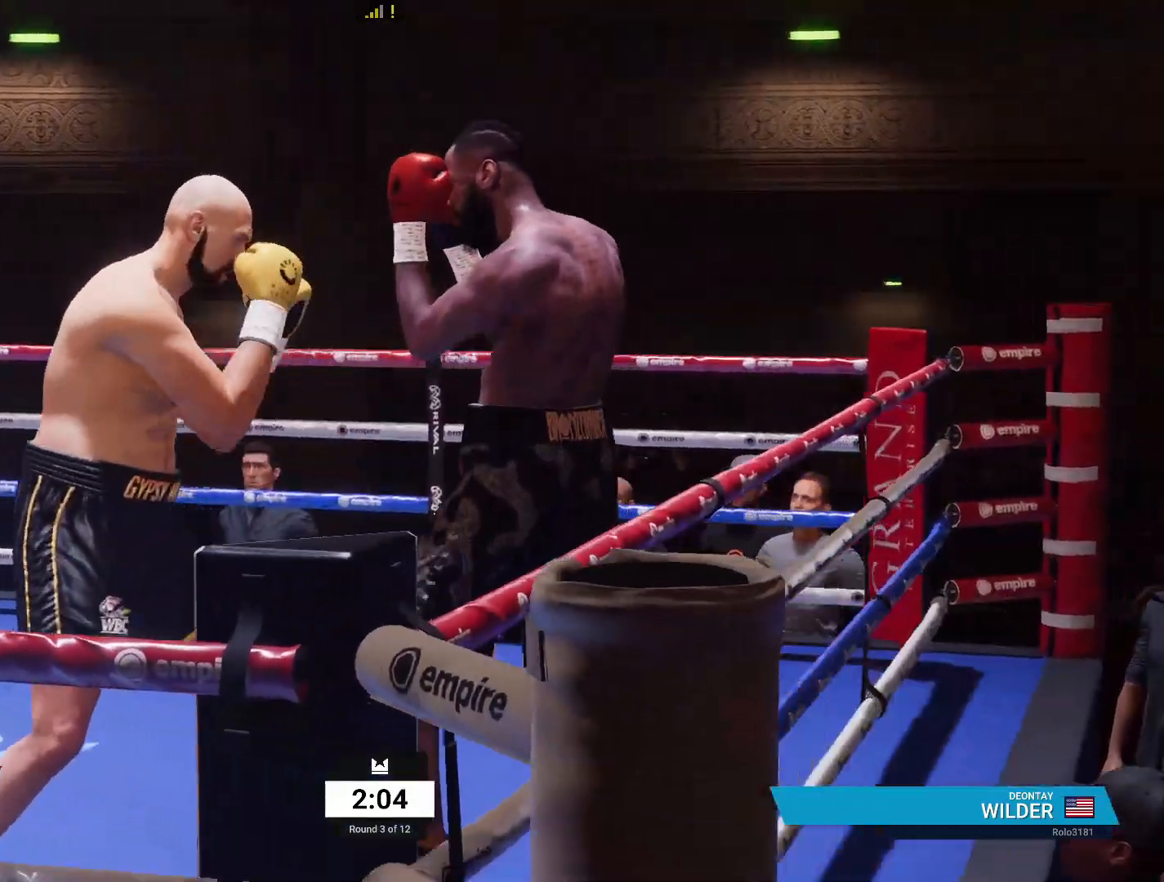
{"buttons": ["R2"], "left_stick": "up-left", "right_stick": "center", "events": [[100, "L1", "down"], [333, "L1", "up"], [333, "left_stick", "up-left"]]}
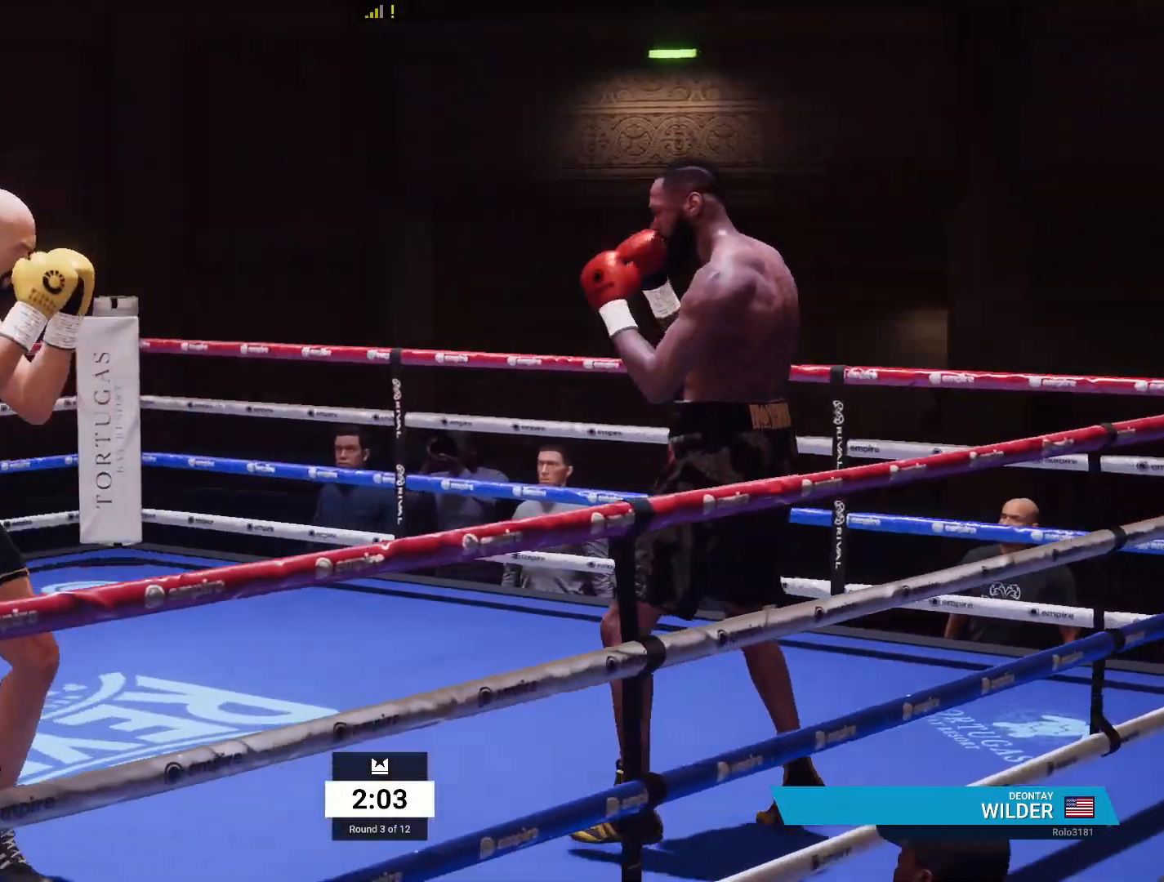
{"buttons": [], "left_stick": "up-right", "right_stick": "center", "events": [[67, "R2", "up"], [150, "left_stick", "up"], [367, "left_stick", "up-right"]]}
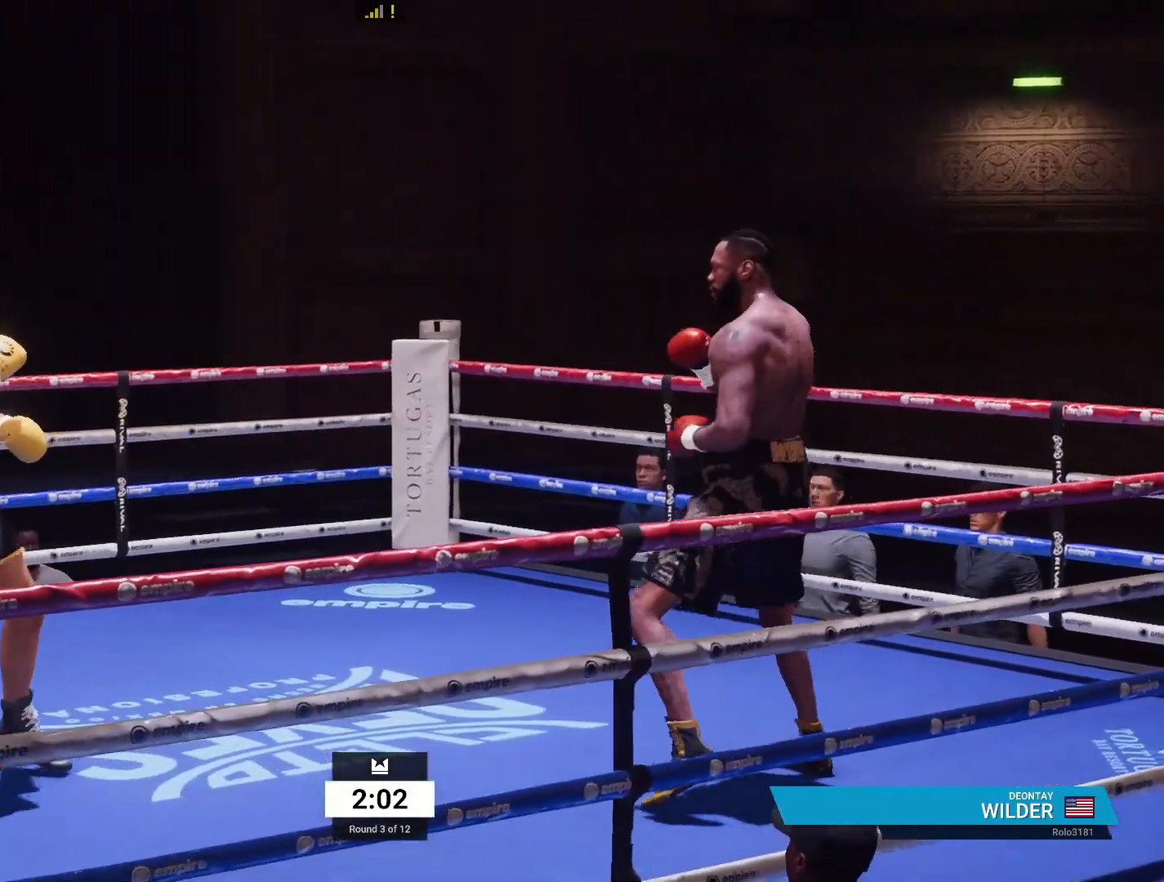
{"buttons": [], "left_stick": "down-right", "right_stick": "center", "events": [[267, "left_stick", "right"], [383, "left_stick", "down-right"]]}
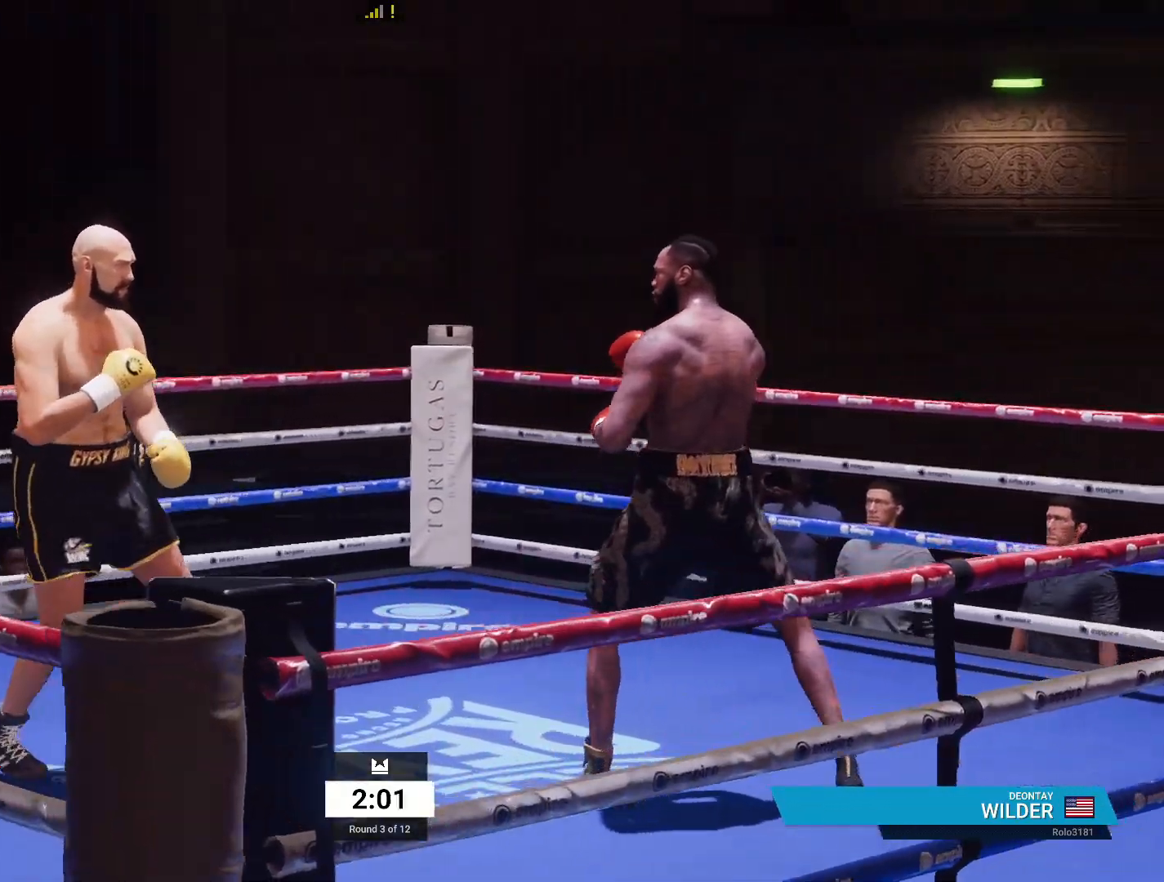
{"buttons": [], "left_stick": "center", "right_stick": "center", "events": [[267, "A", "down"], [267, "L1", "down"], [267, "R1", "down"], [400, "A", "up"], [433, "L1", "up"], [433, "R1", "up"], [450, "left_stick", "center"]]}
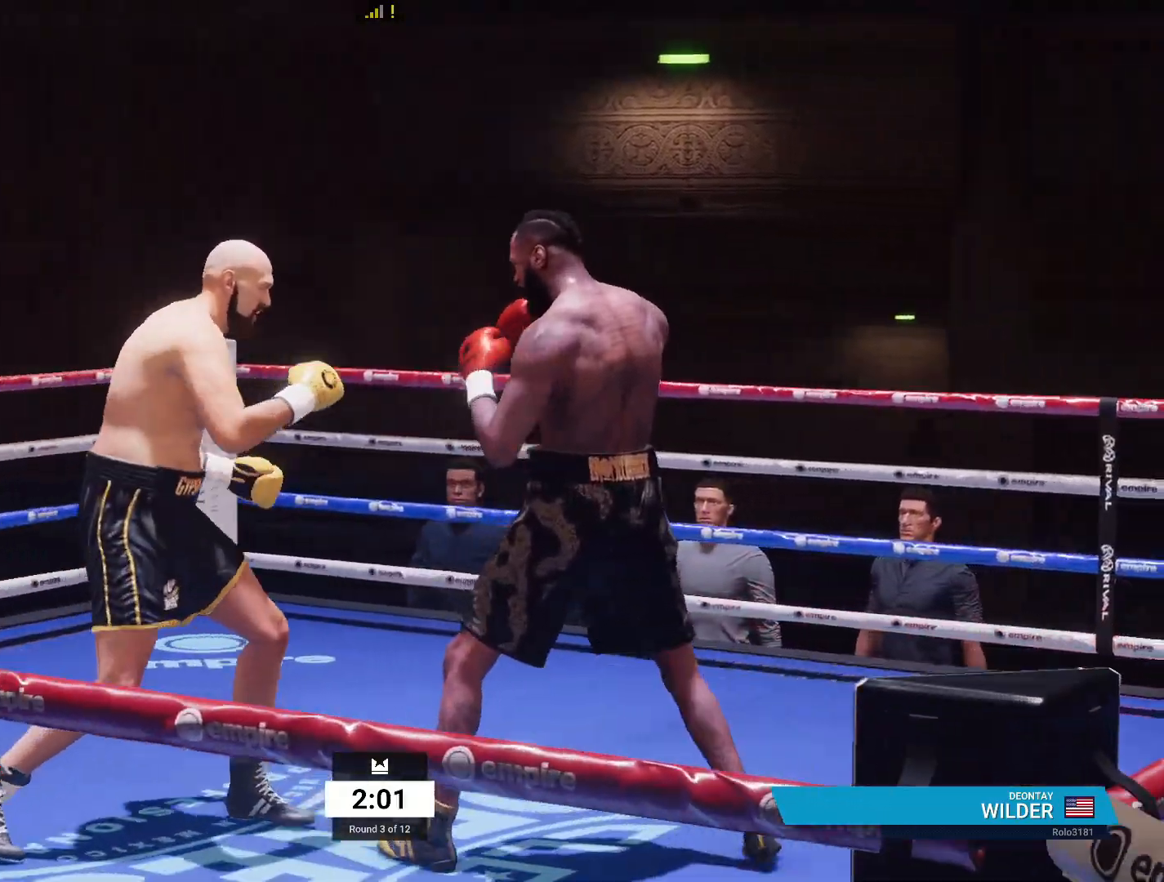
{"buttons": [], "left_stick": "center", "right_stick": "center", "events": [[150, "B", "down"], [267, "B", "up"]]}
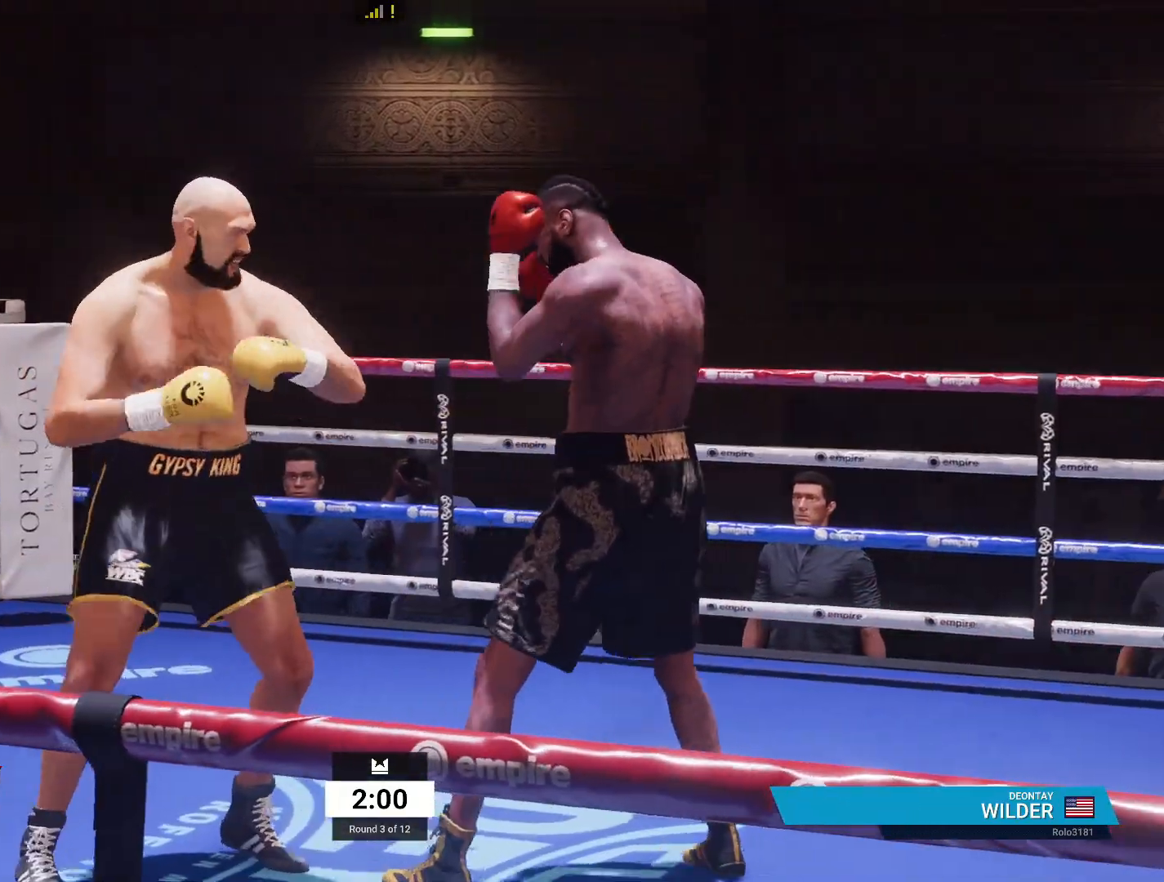
{"buttons": ["R2"], "left_stick": "left", "right_stick": "center", "events": [[267, "left_stick", "down-left"], [417, "R2", "down"], [417, "left_stick", "left"]]}
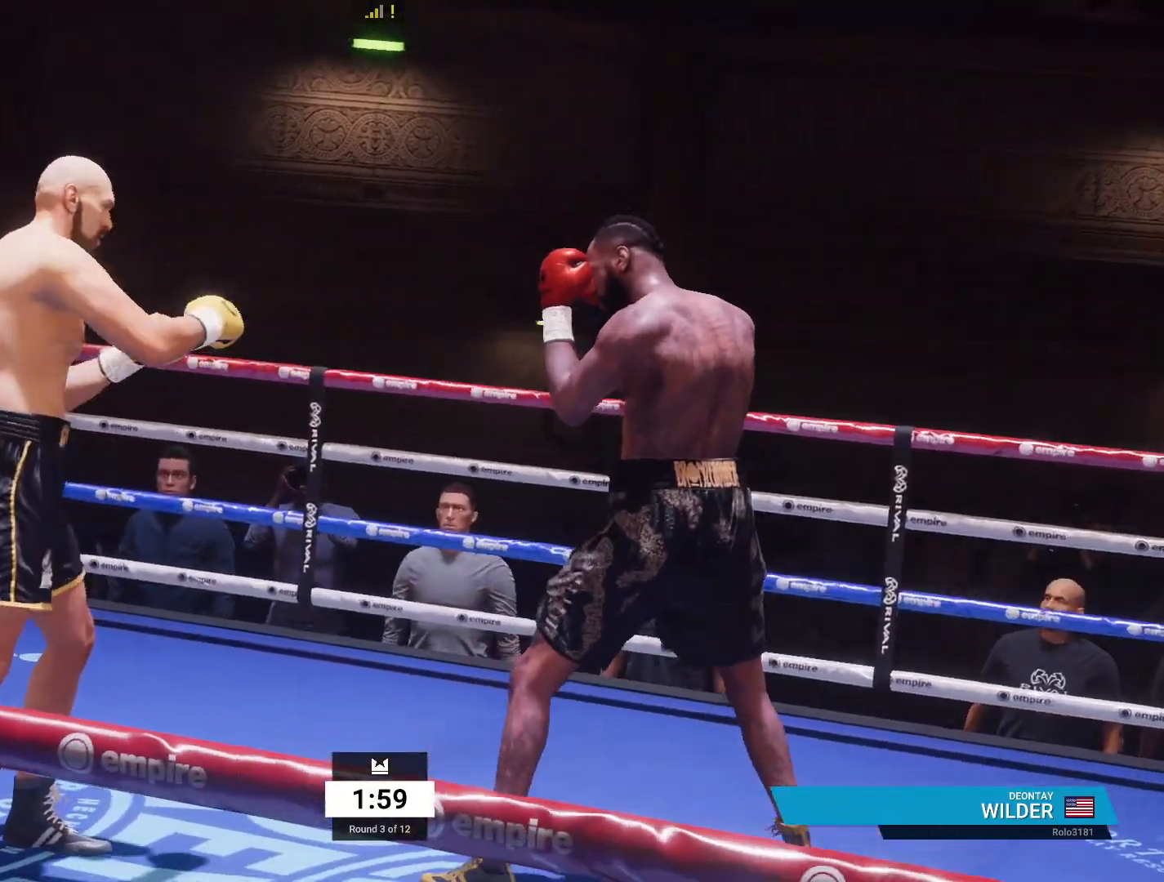
{"buttons": [], "left_stick": "left", "right_stick": "center", "events": [[317, "R2", "up"]]}
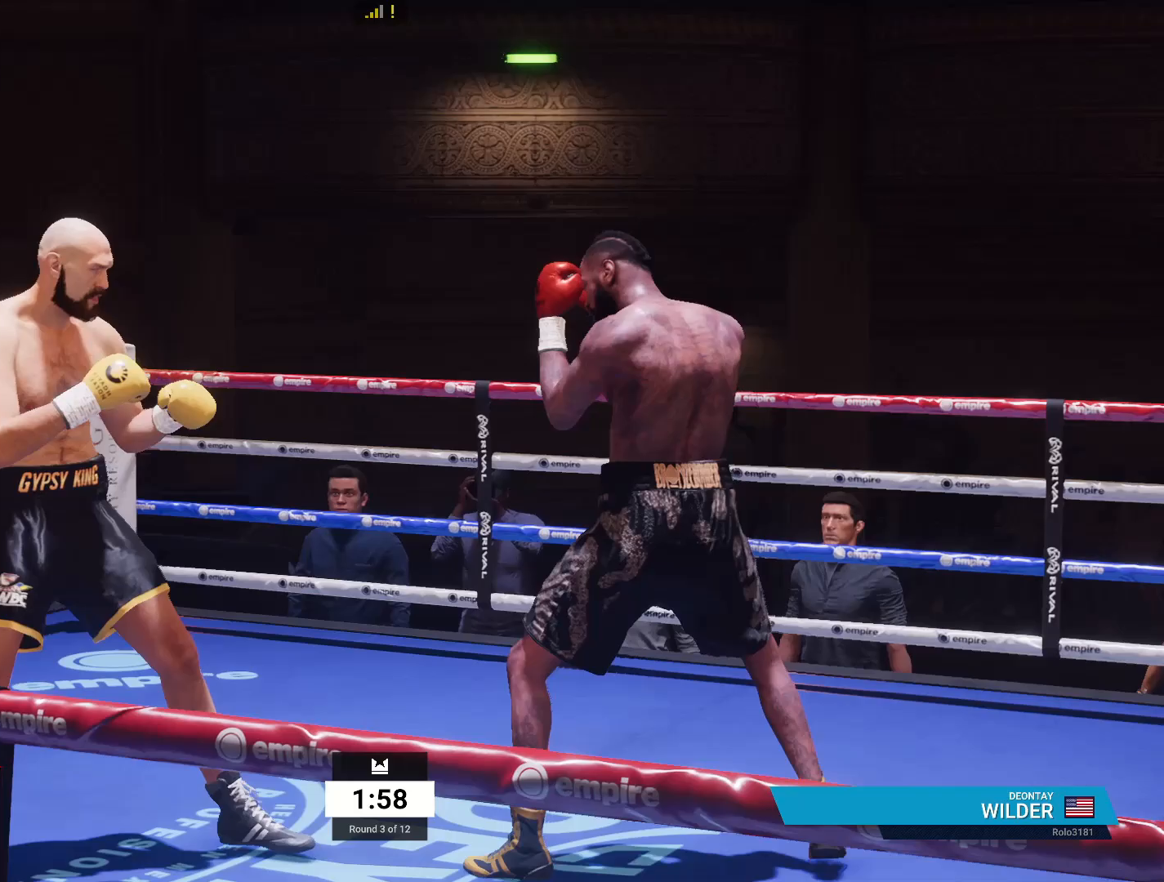
{"buttons": [], "left_stick": "up", "right_stick": "center", "events": [[500, "left_stick", "up"]]}
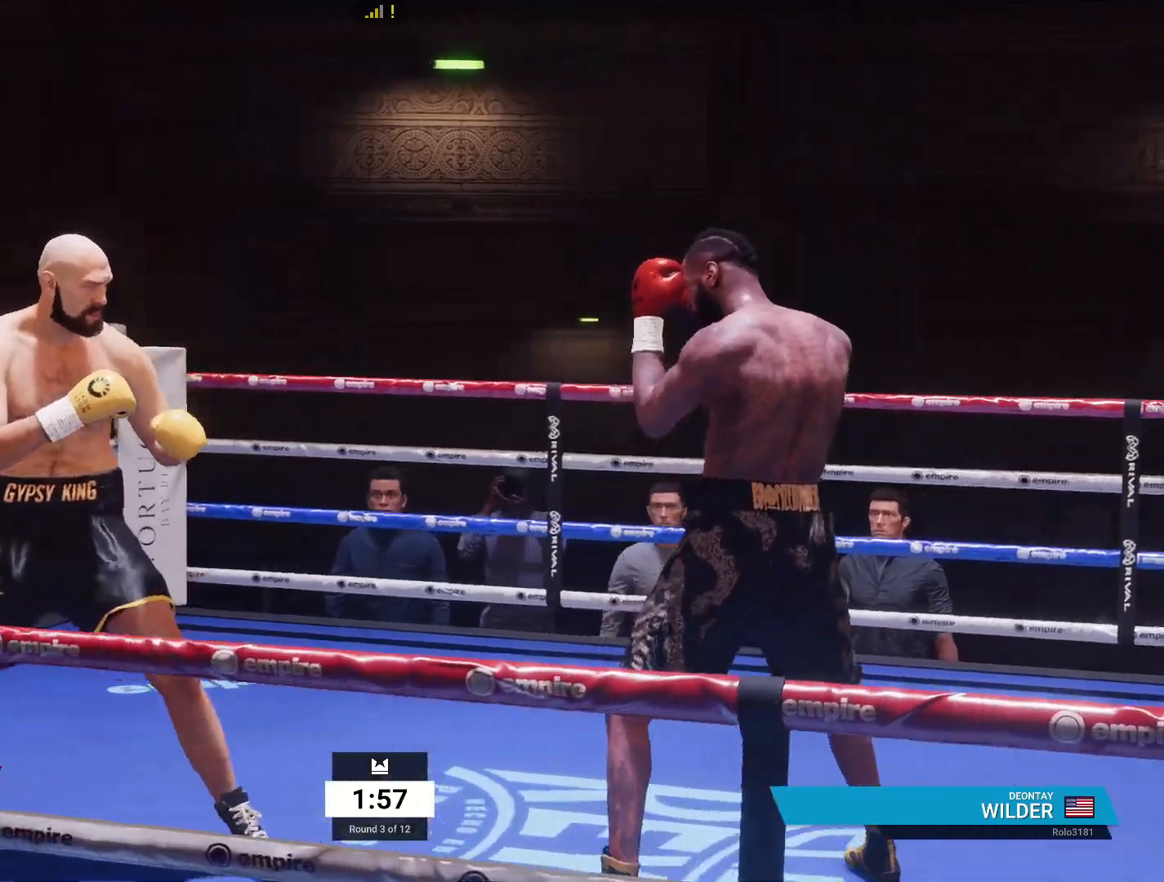
{"buttons": [], "left_stick": "right", "right_stick": "center", "events": [[100, "left_stick", "right"]]}
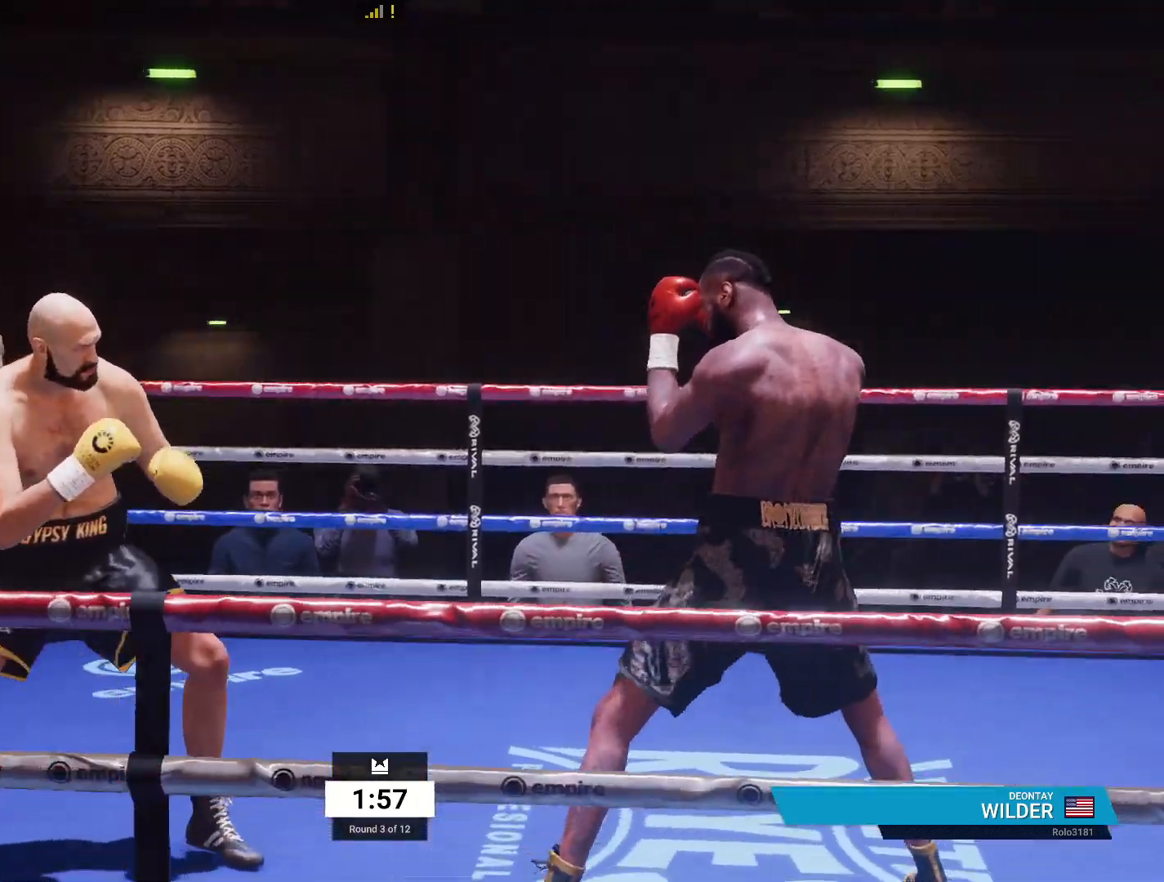
{"buttons": ["X"], "left_stick": "right", "right_stick": "center", "events": [[50, "X", "down"], [167, "X", "up"], [417, "X", "down"]]}
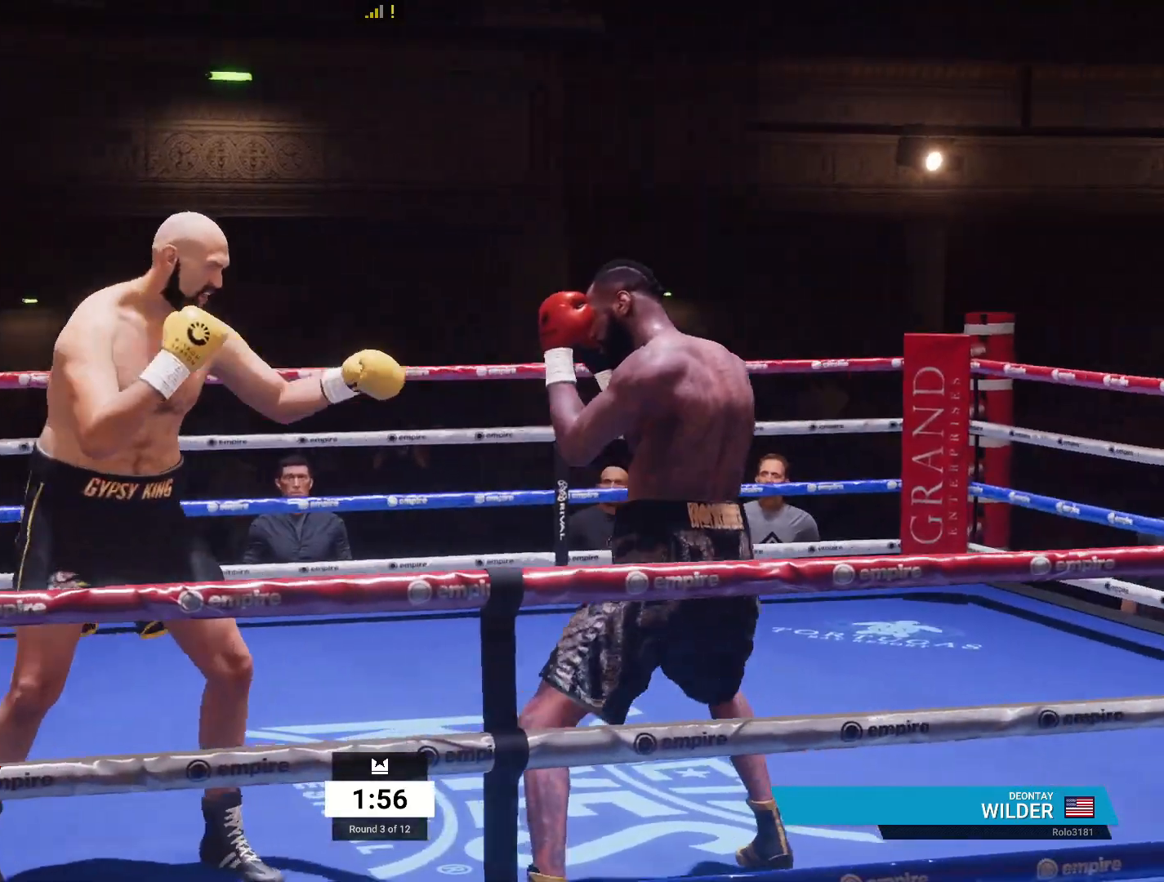
{"buttons": ["R2"], "left_stick": "left", "right_stick": "center"}
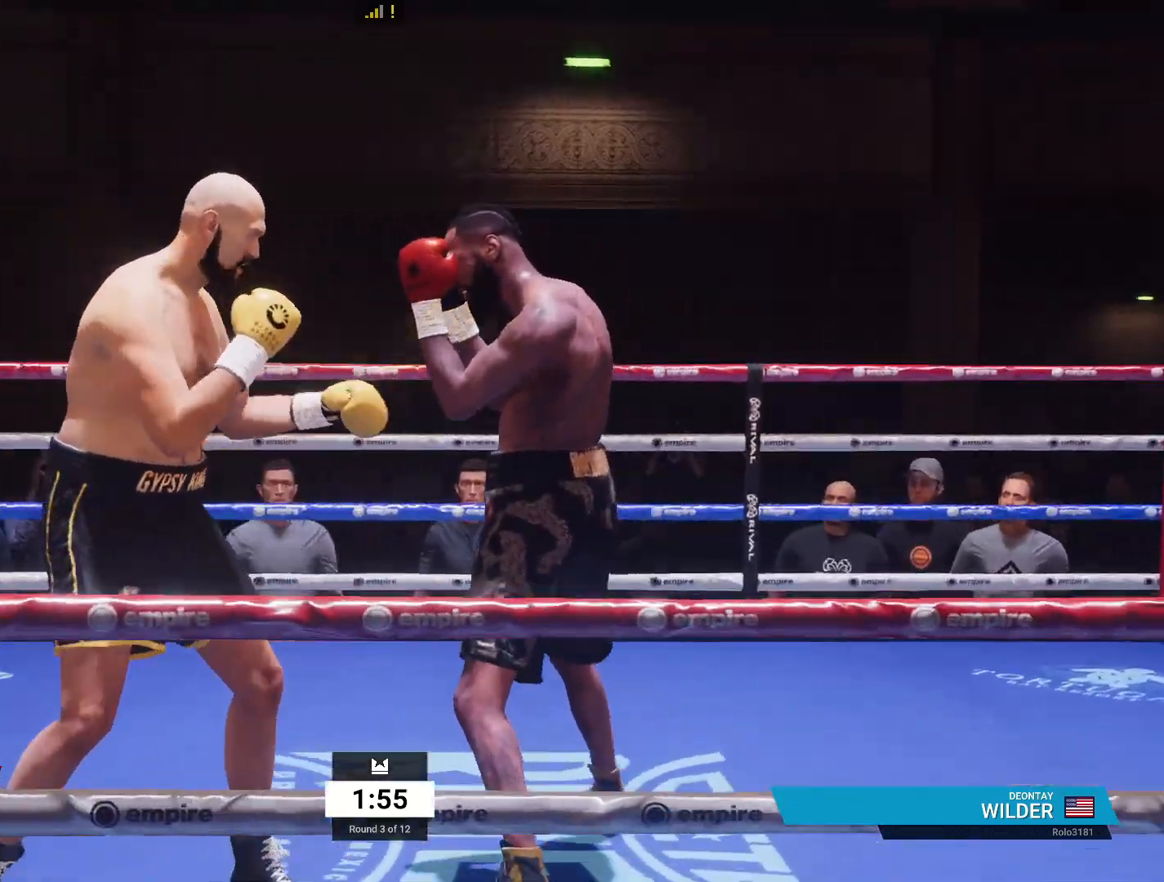
{"buttons": [], "left_stick": "right", "right_stick": "center", "events": [[333, "left_stick", "up-right"], [383, "R2", "up"], [417, "left_stick", "right"]]}
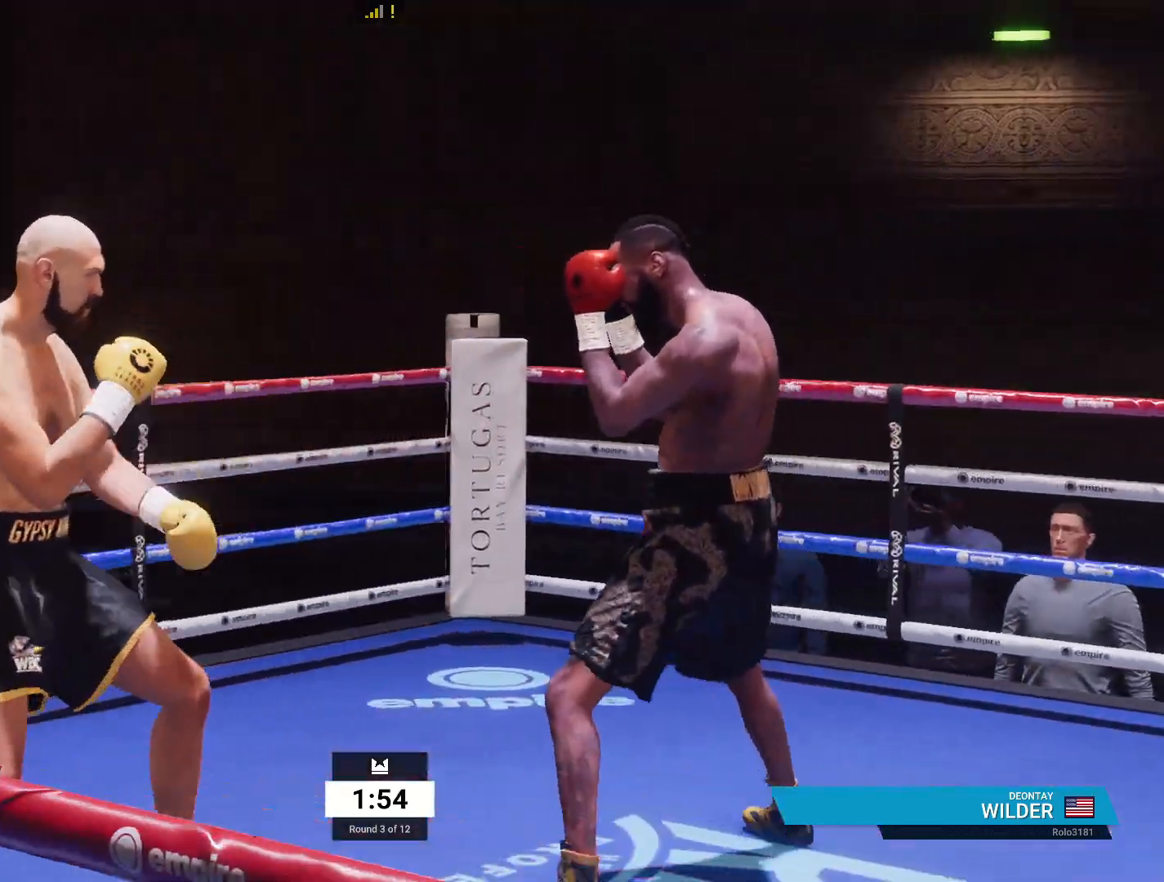
{"buttons": [], "left_stick": "right", "right_stick": "center", "events": []}
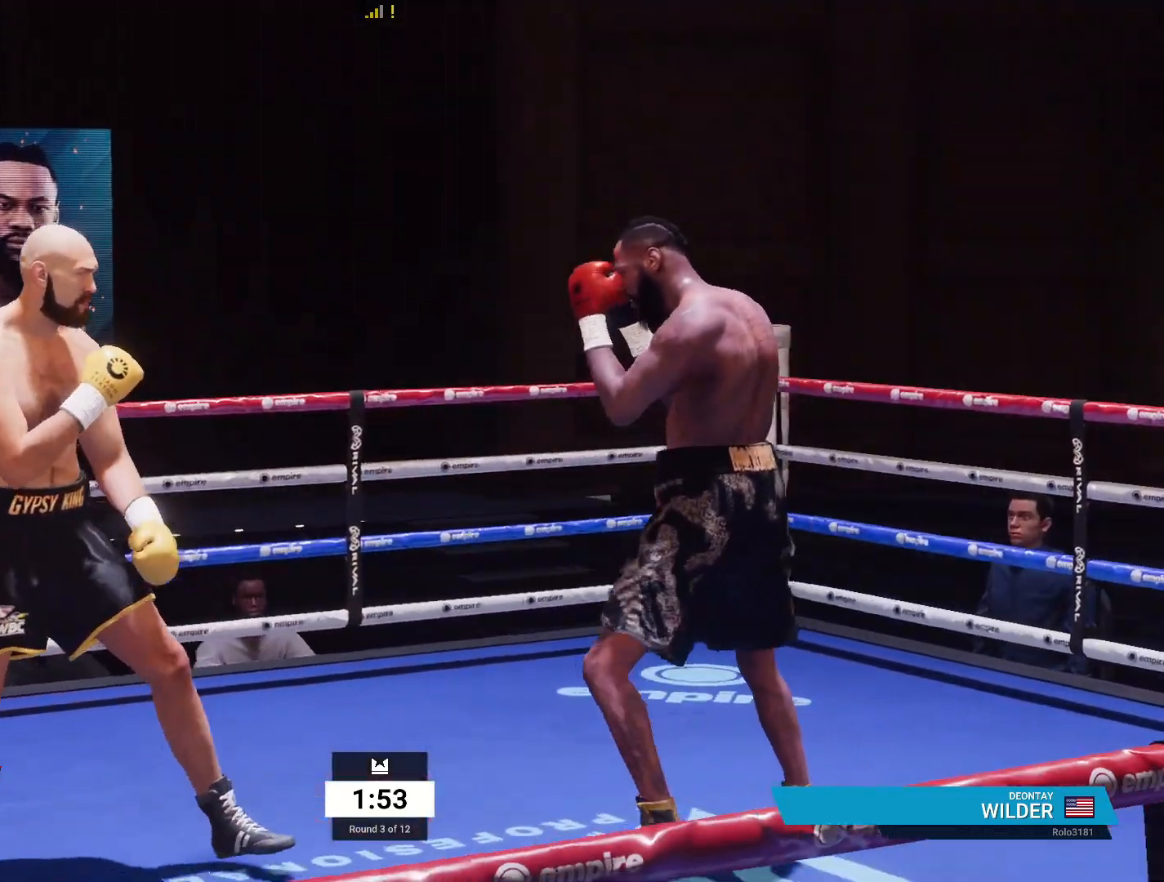
{"buttons": ["R1"], "left_stick": "right", "right_stick": "center", "events": [[17, "X", "down"], [150, "X", "up"], [233, "R1", "down"], [250, "Y", "down"], [383, "Y", "up"]]}
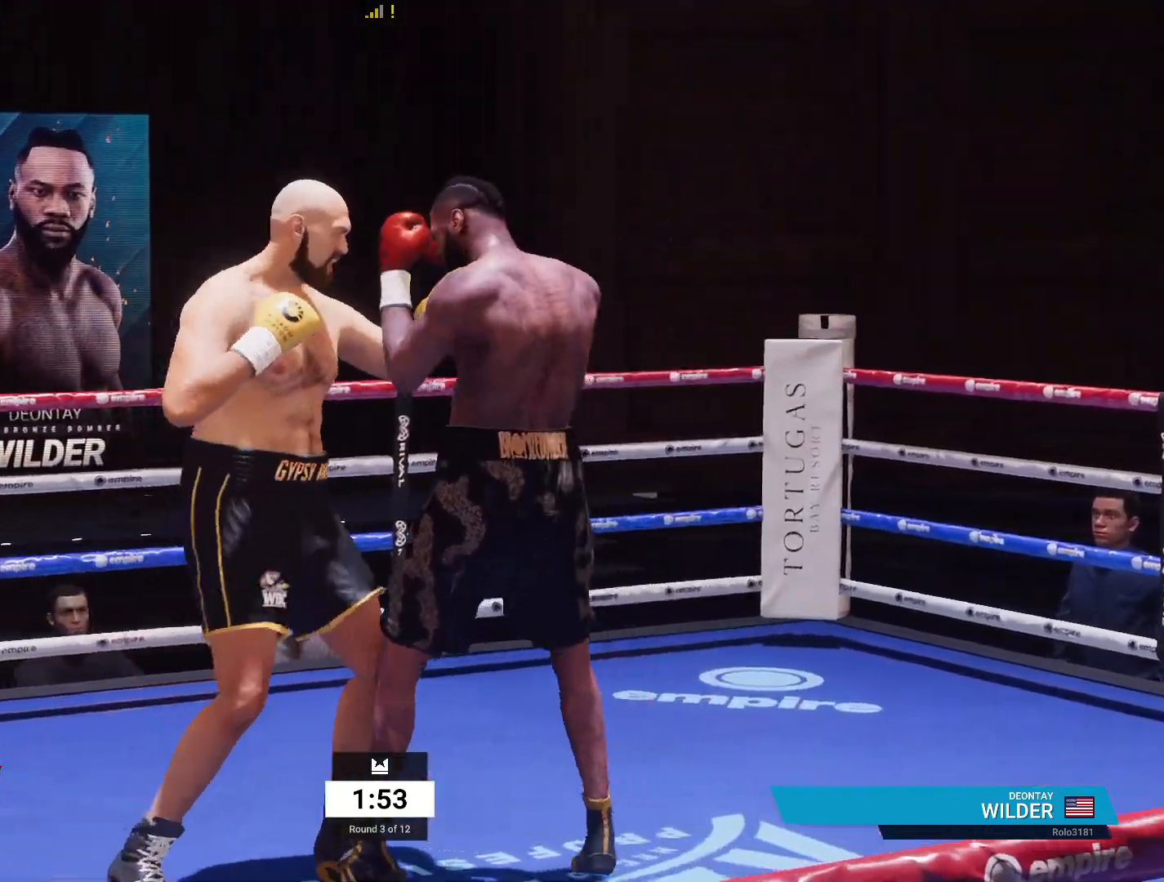
{"buttons": ["R2"], "left_stick": "left", "right_stick": "center", "events": [[150, "R1", "up"], [183, "left_stick", "left"], [233, "R2", "down"]]}
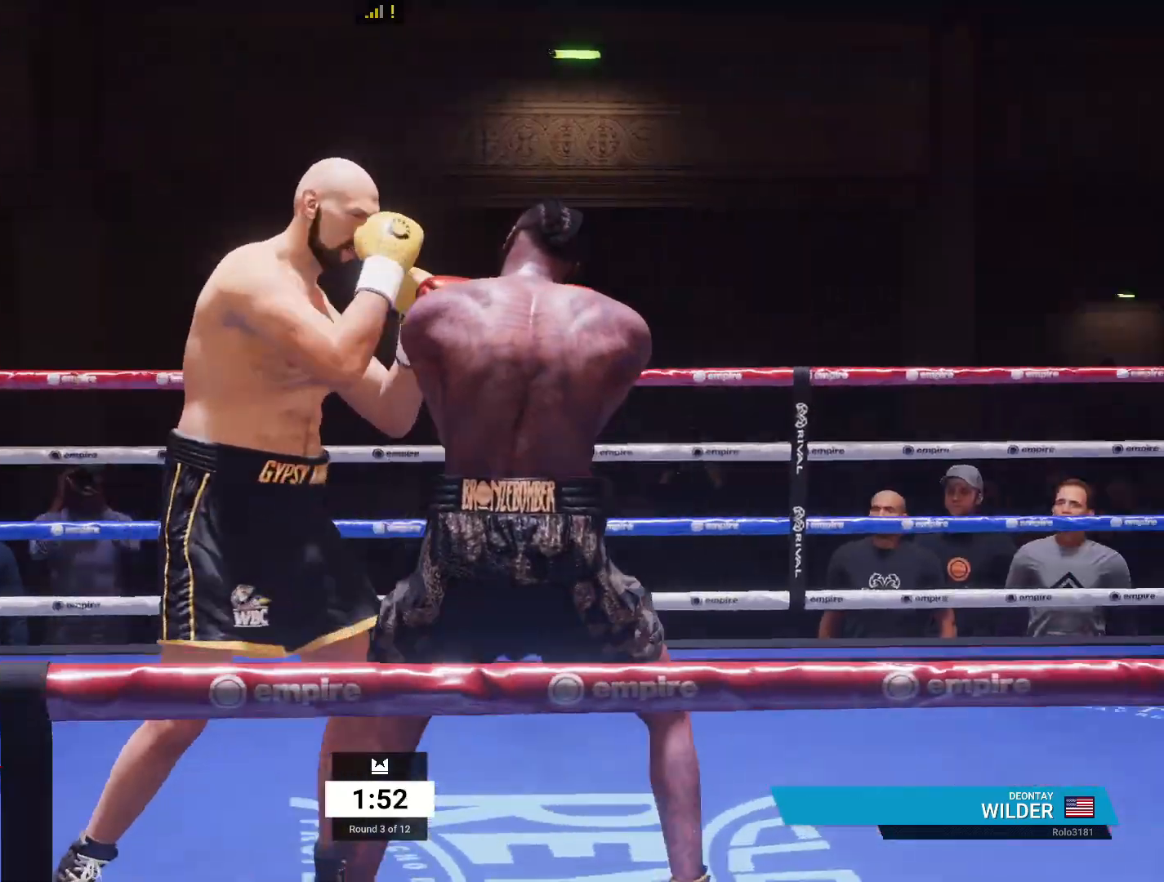
{"buttons": [], "left_stick": "up-right", "right_stick": "center", "events": [[350, "left_stick", "up-right"], [433, "R2", "up"]]}
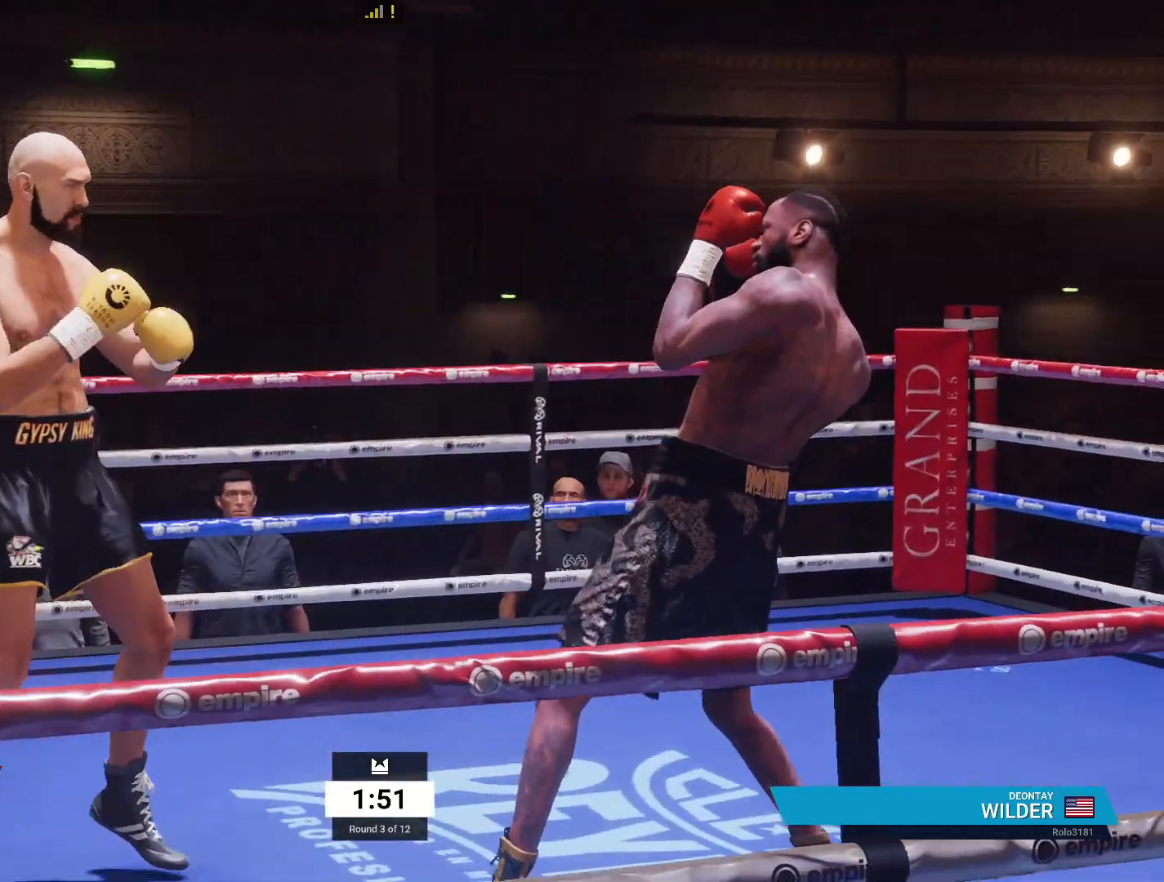
{"buttons": ["X"], "left_stick": "down-right", "right_stick": "center", "events": [[200, "left_stick", "right"], [300, "left_stick", "down-right"], [450, "X", "down"]]}
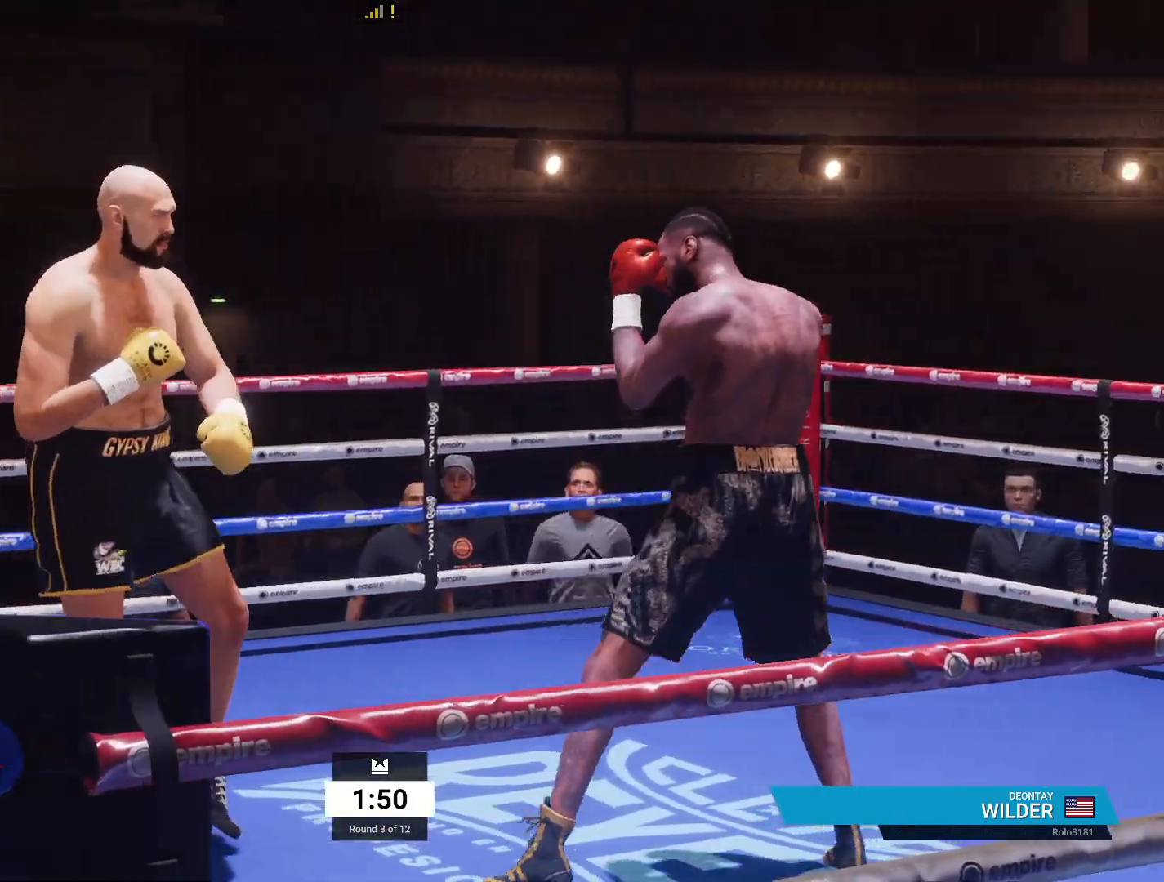
{"buttons": [], "left_stick": "right", "right_stick": "center", "events": [[33, "X", "up"], [500, "left_stick", "right"]]}
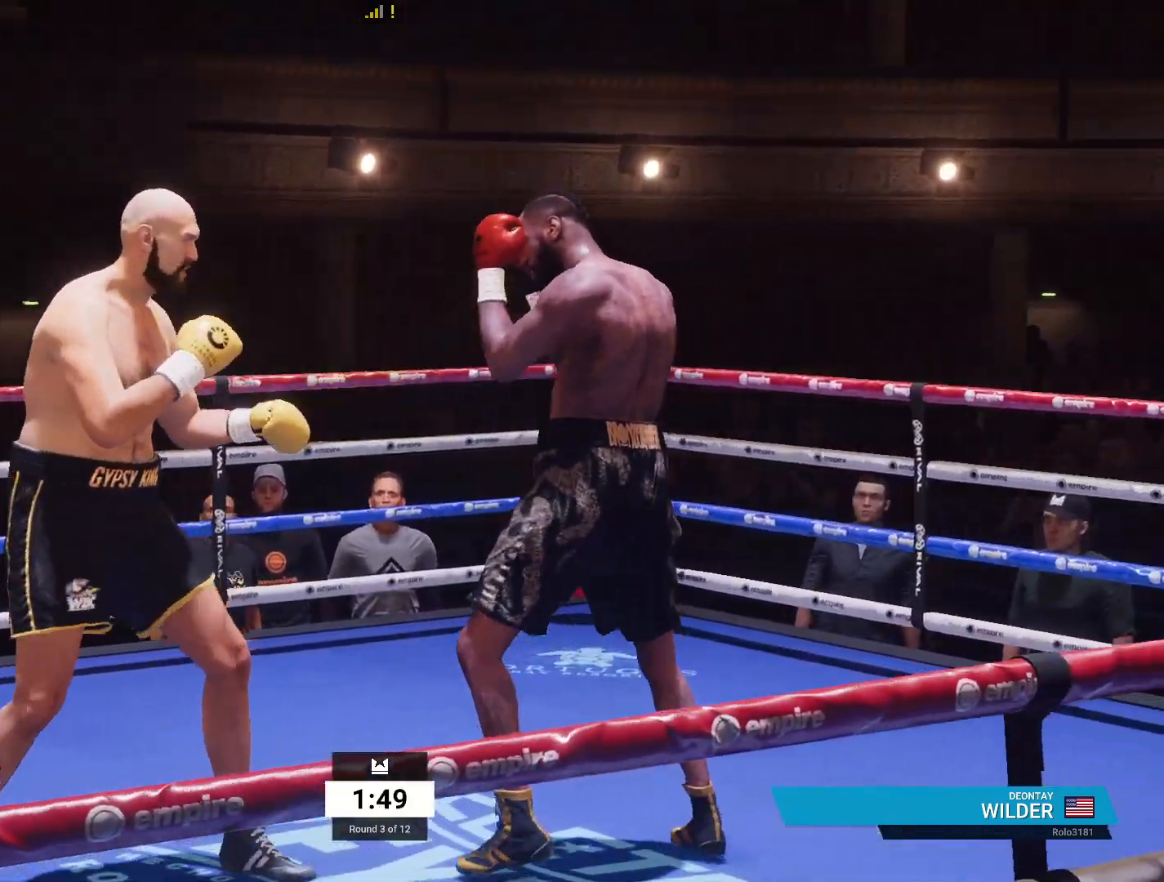
{"buttons": ["R1"], "left_stick": "right", "right_stick": "center", "events": [[17, "X", "down"], [117, "X", "up"], [233, "R1", "down"], [267, "Y", "down"], [400, "Y", "up"]]}